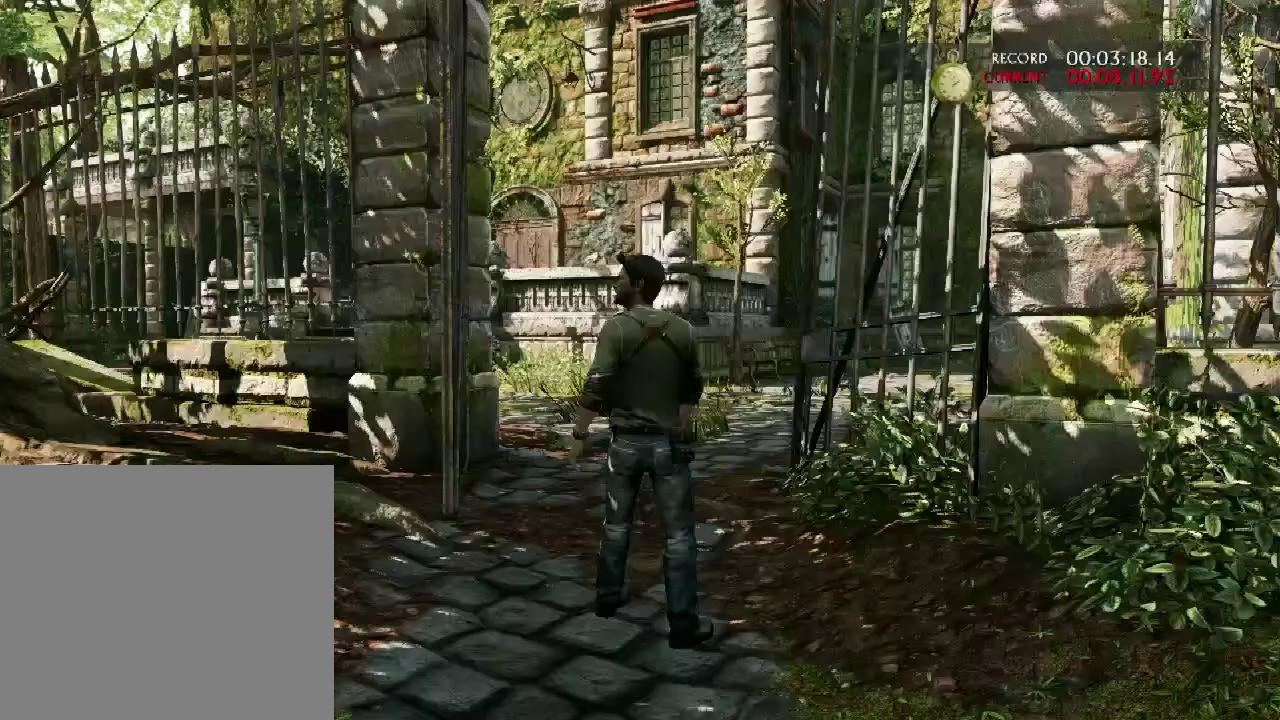
Gameplay with a controller (PlayStation layout); each line is a JSON object with the inputs held at the frame after it. "events" lists button and stick changes between this image and that frame as [ms after this image, input, new state], when the widget could be followed in between.
{"buttons": ["R1"], "left_stick": "up", "right_stick": "center", "events": [[250, "left_stick", "up"], [433, "R1", "down"]]}
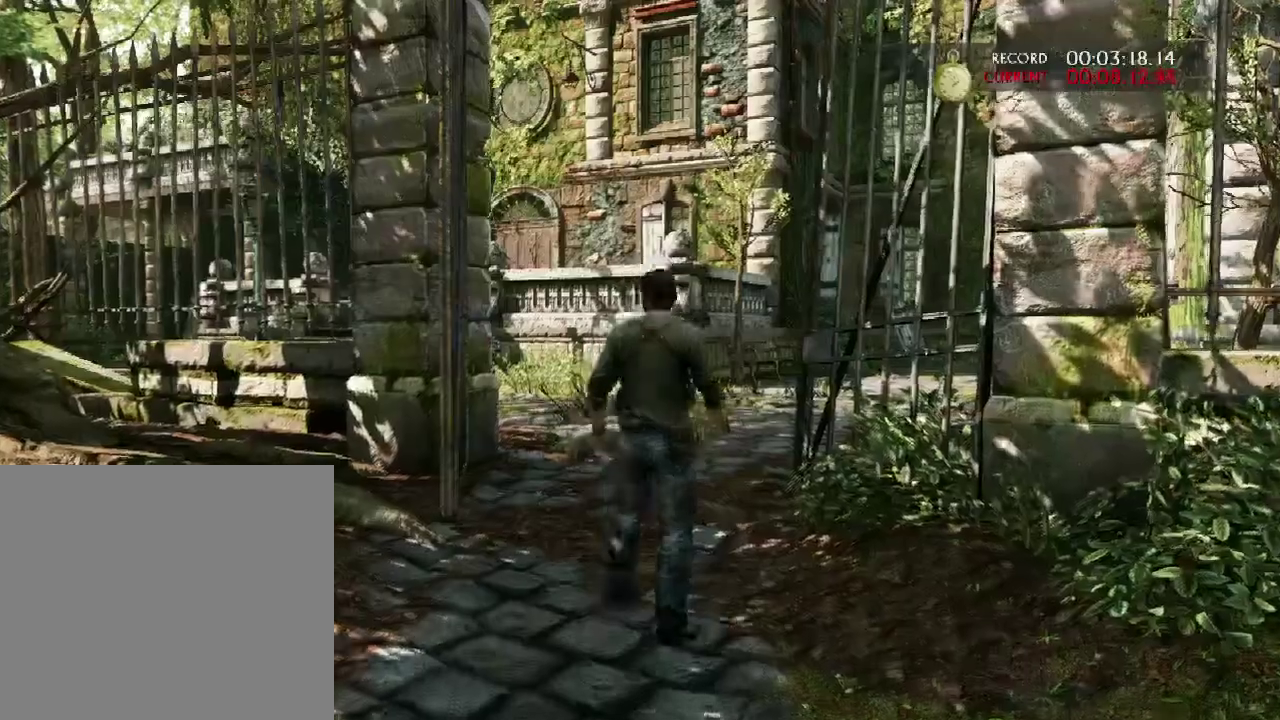
{"buttons": ["R1"], "left_stick": "up", "right_stick": "center", "events": [[117, "R1", "up"], [200, "R1", "down"], [317, "R1", "up"], [433, "R1", "down"]]}
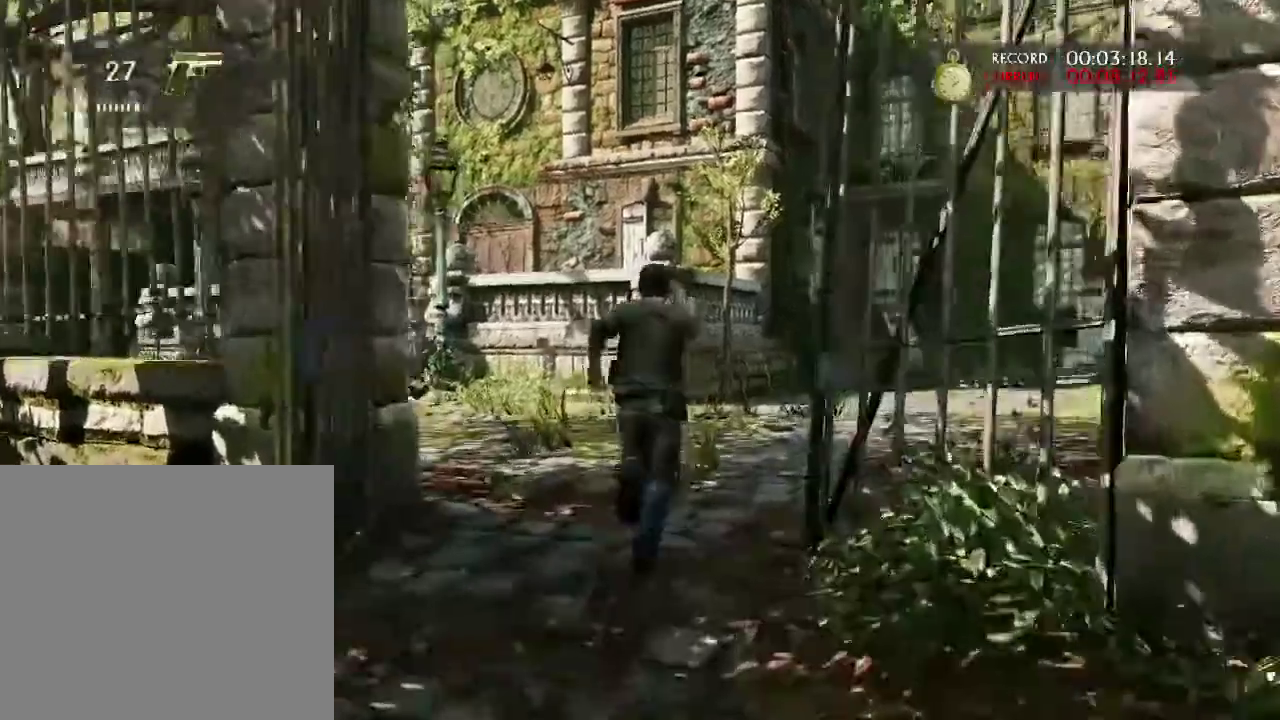
{"buttons": ["R1"], "left_stick": "up", "right_stick": "center", "events": [[67, "R1", "up"], [183, "R1", "down"], [317, "R1", "up"], [433, "R1", "down"]]}
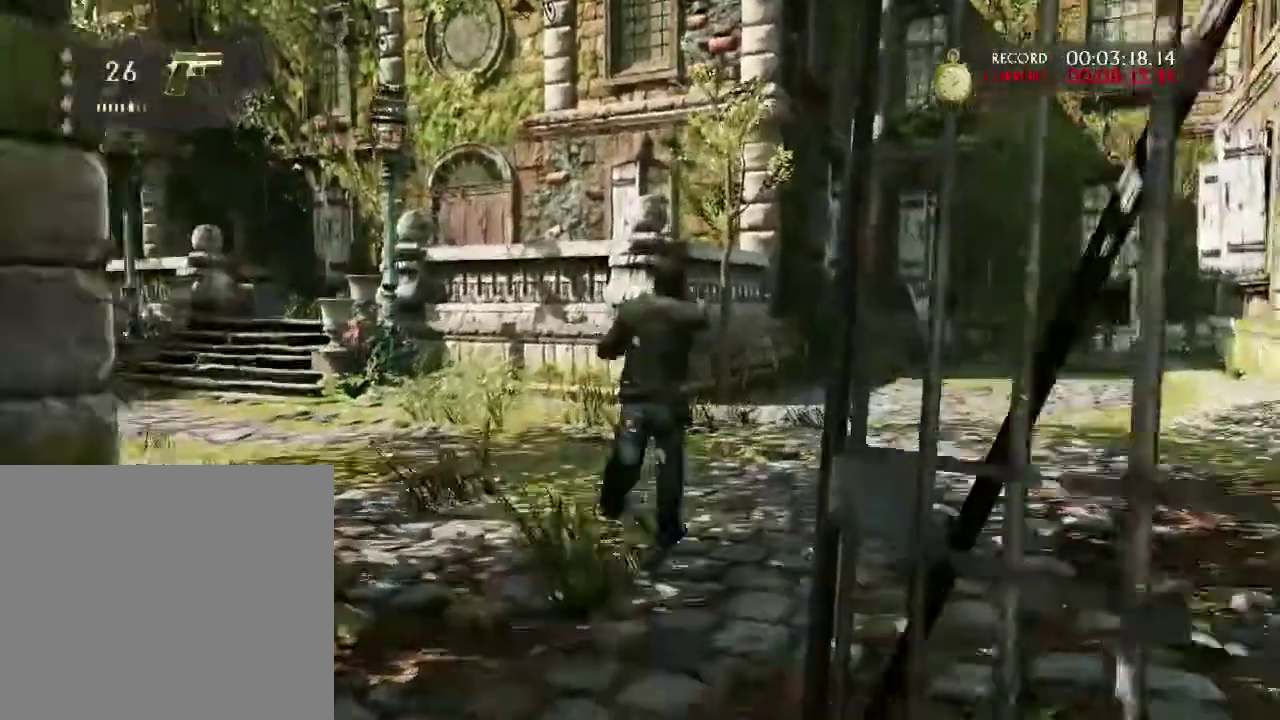
{"buttons": ["R1"], "left_stick": "up-right", "right_stick": "left", "events": [[50, "R1", "up"], [183, "R1", "down"], [283, "right_stick", "down-left"], [300, "R1", "up"], [400, "right_stick", "left"], [433, "R1", "down"], [483, "left_stick", "up-right"]]}
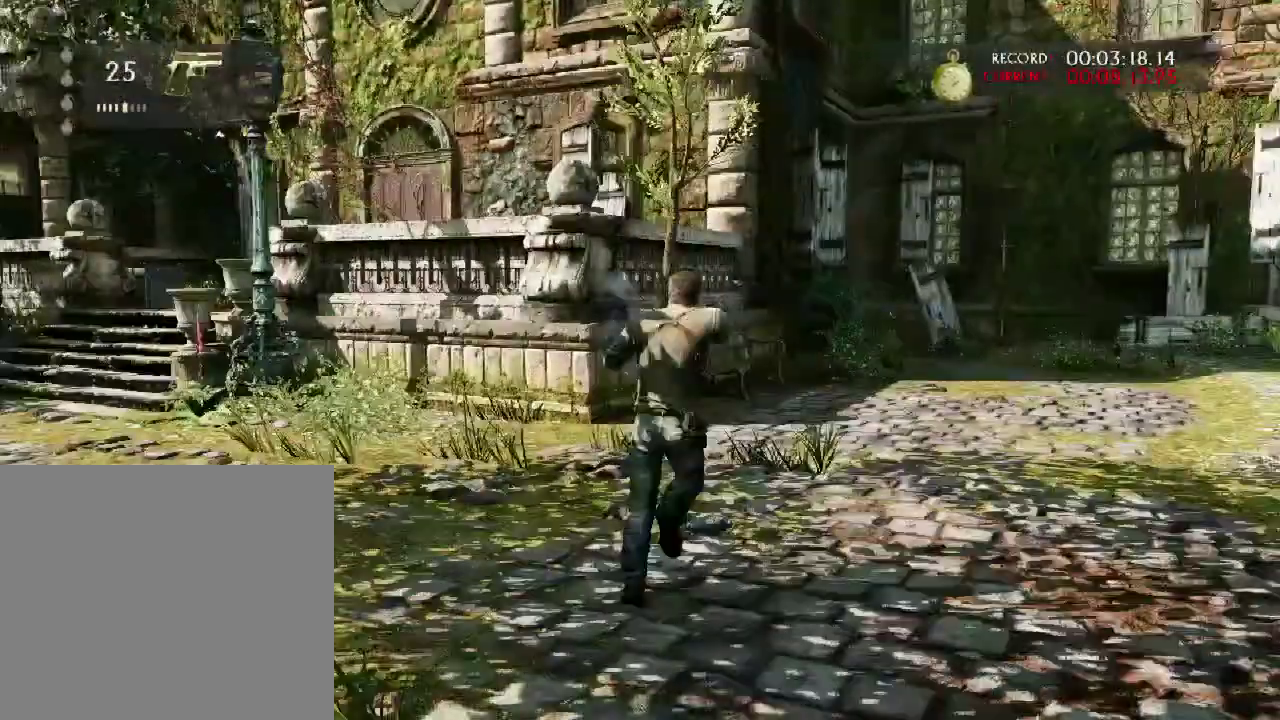
{"buttons": ["R1"], "left_stick": "up-right", "right_stick": "center", "events": [[33, "R1", "up"], [33, "right_stick", "center"], [167, "R1", "down"], [300, "R1", "up"], [433, "R1", "down"]]}
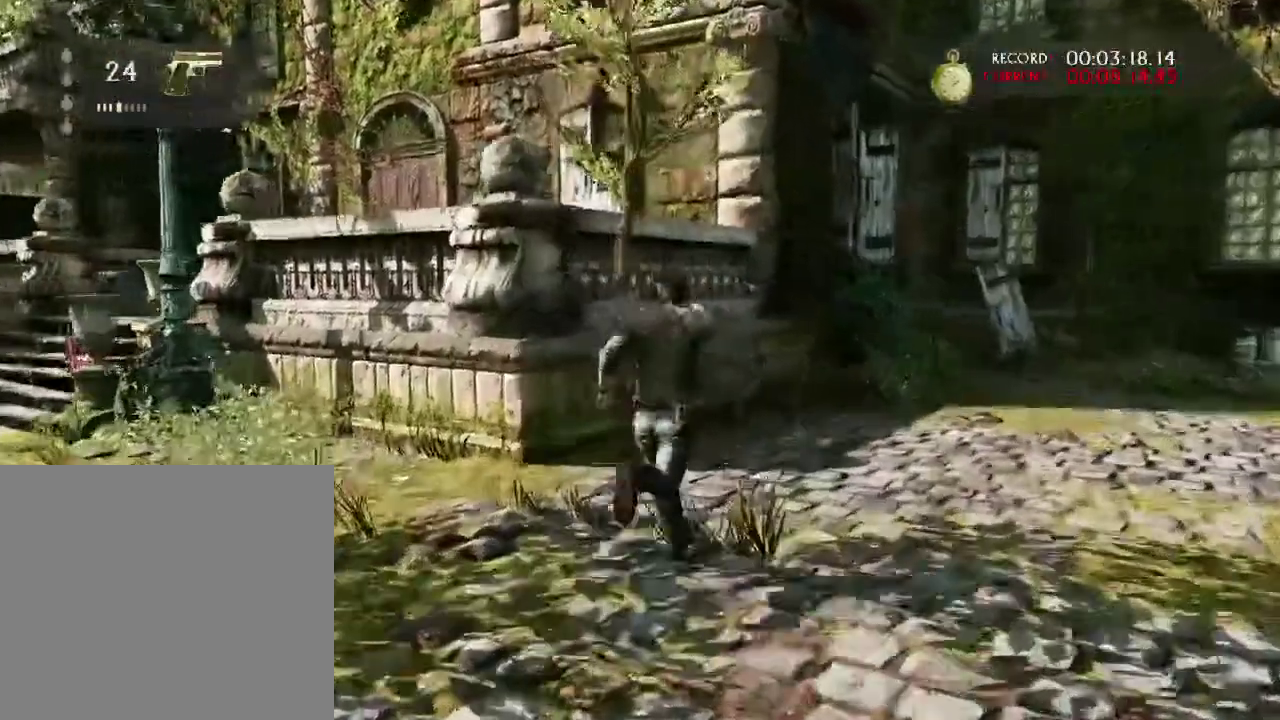
{"buttons": ["R1"], "left_stick": "up", "right_stick": "center", "events": [[50, "R1", "up"], [200, "R1", "down"], [333, "R1", "up"], [350, "left_stick", "up"], [467, "R1", "down"]]}
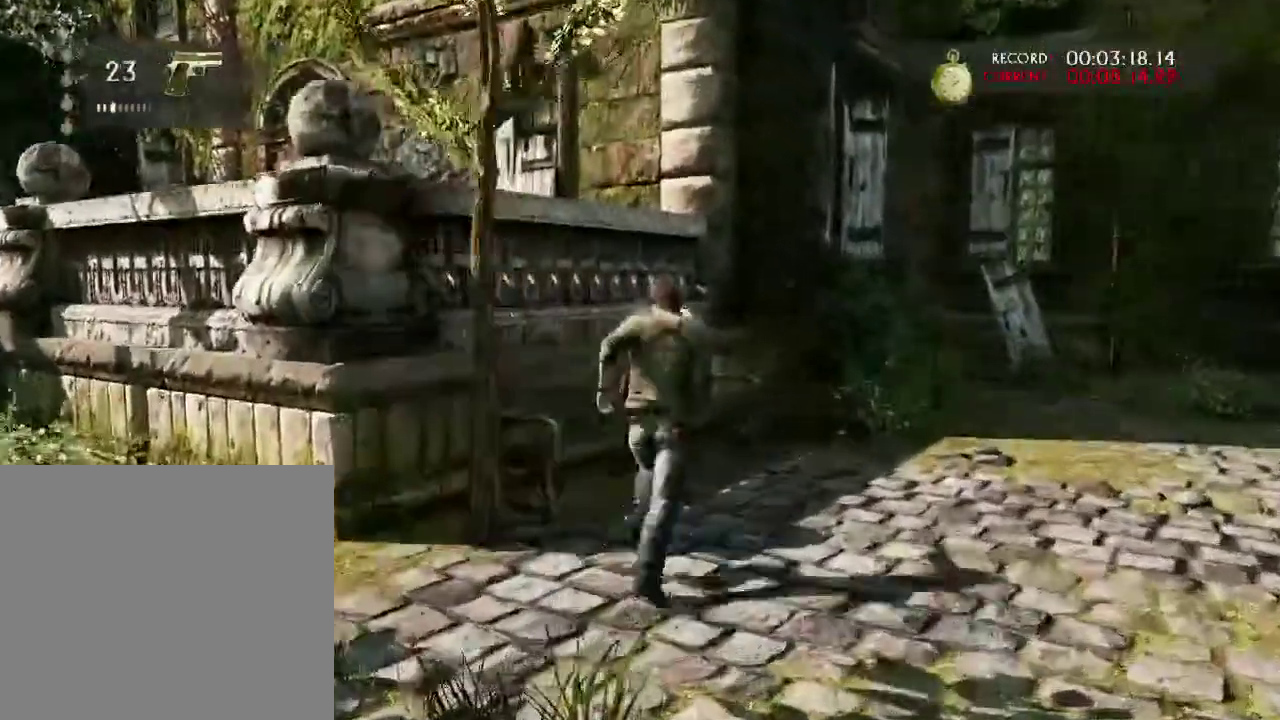
{"buttons": [], "left_stick": "up", "right_stick": "center", "events": [[83, "R1", "up"], [183, "R1", "down"], [300, "R1", "up"], [400, "CROSS", "down"], [483, "CROSS", "up"]]}
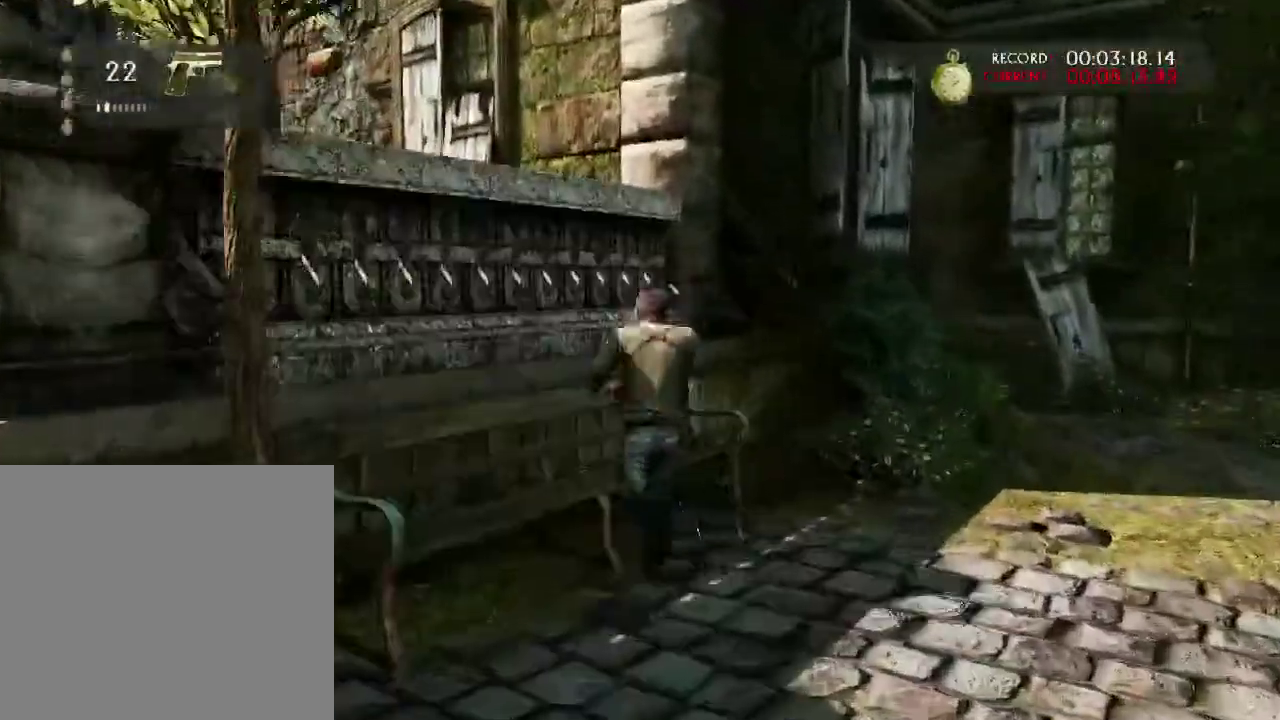
{"buttons": ["CROSS"], "left_stick": "up-left", "right_stick": "center", "events": [[50, "CROSS", "down"], [167, "CROSS", "up"], [233, "left_stick", "up-left"], [250, "CROSS", "down"], [367, "CROSS", "up"], [433, "CROSS", "down"]]}
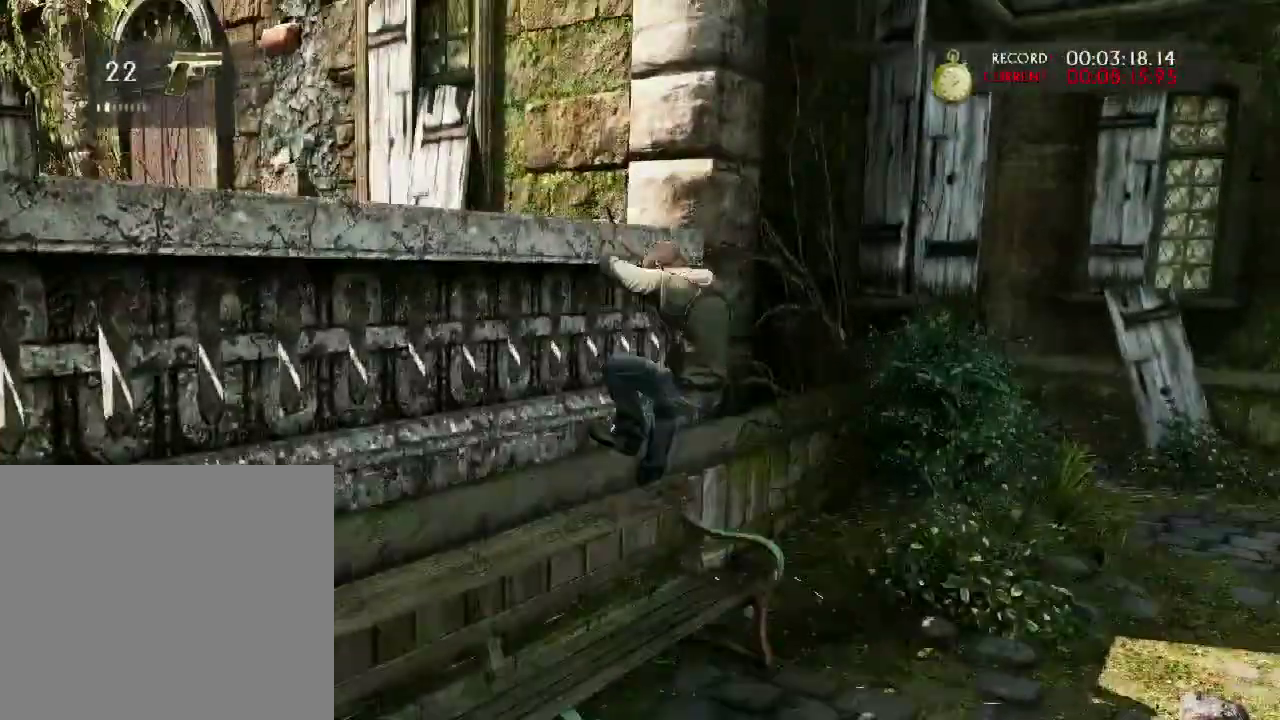
{"buttons": [], "left_stick": "up-left", "right_stick": "center", "events": [[50, "CROSS", "up"], [100, "CROSS", "down"], [167, "CROSS", "up"], [333, "right_stick", "right"], [500, "right_stick", "center"]]}
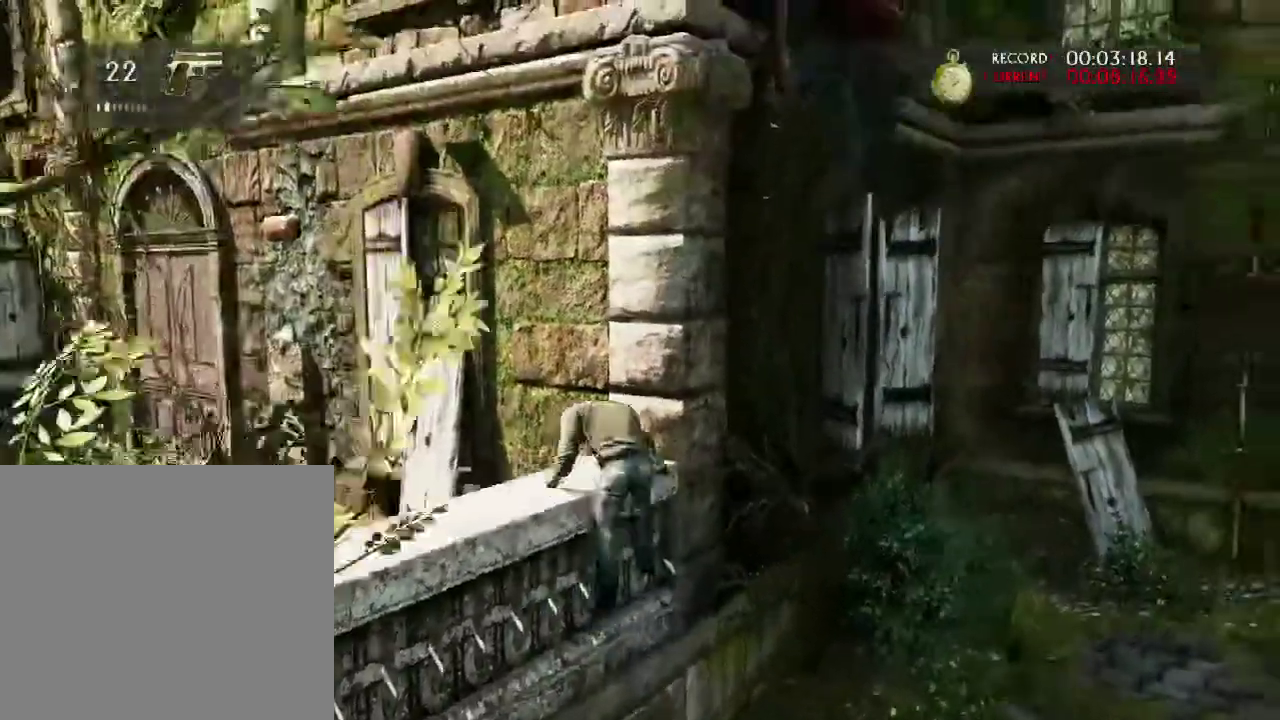
{"buttons": ["CROSS"], "left_stick": "up", "right_stick": "center", "events": [[133, "CROSS", "down"], [233, "CROSS", "up"], [250, "left_stick", "up"], [317, "CROSS", "down"], [433, "CROSS", "up"], [500, "CROSS", "down"]]}
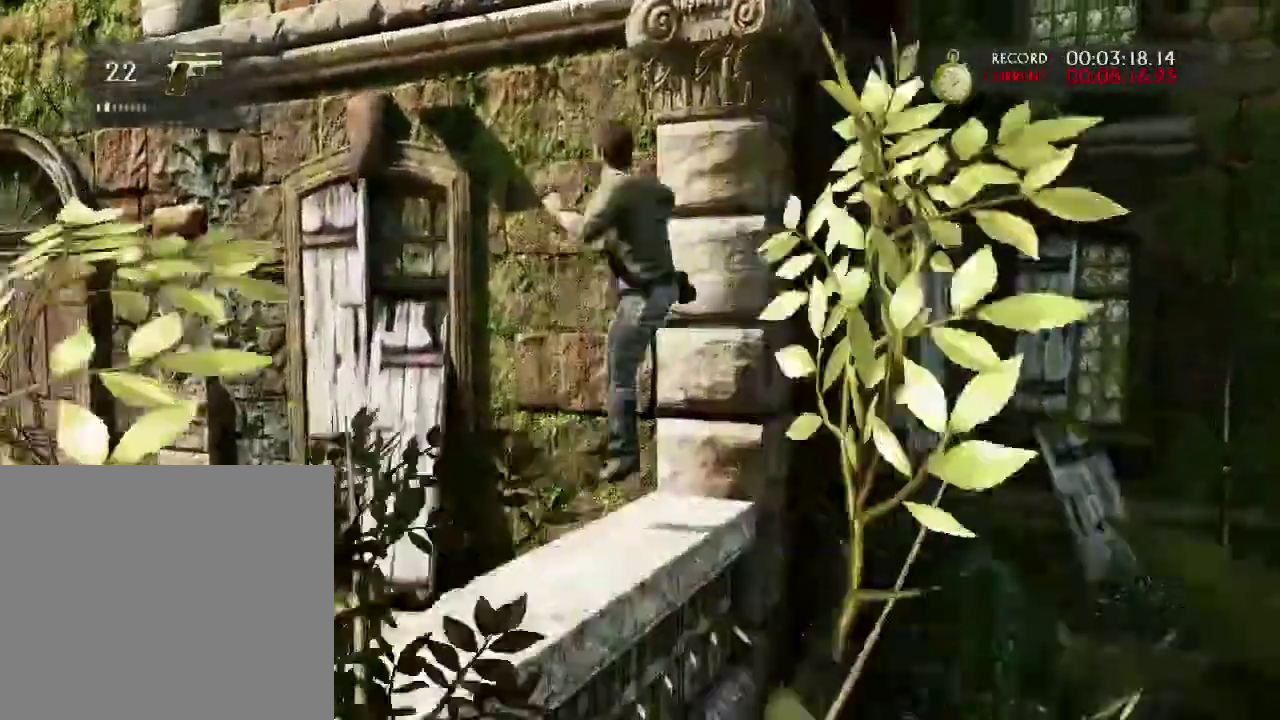
{"buttons": ["CROSS"], "left_stick": "up", "right_stick": "center", "events": [[133, "CROSS", "up"], [200, "CROSS", "down"], [333, "CROSS", "up"], [400, "CROSS", "down"]]}
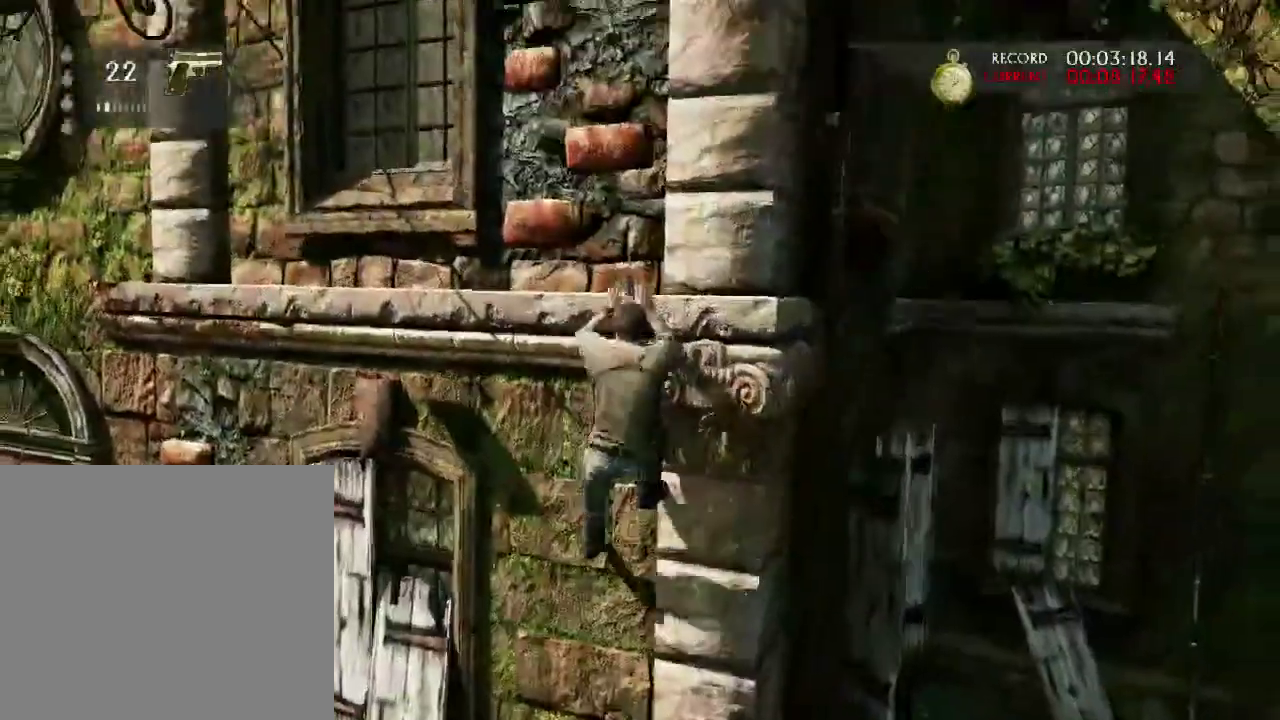
{"buttons": [], "left_stick": "up", "right_stick": "center", "events": [[33, "CROSS", "up"], [100, "CROSS", "down"], [217, "CROSS", "up"], [300, "CROSS", "down"], [433, "CROSS", "up"]]}
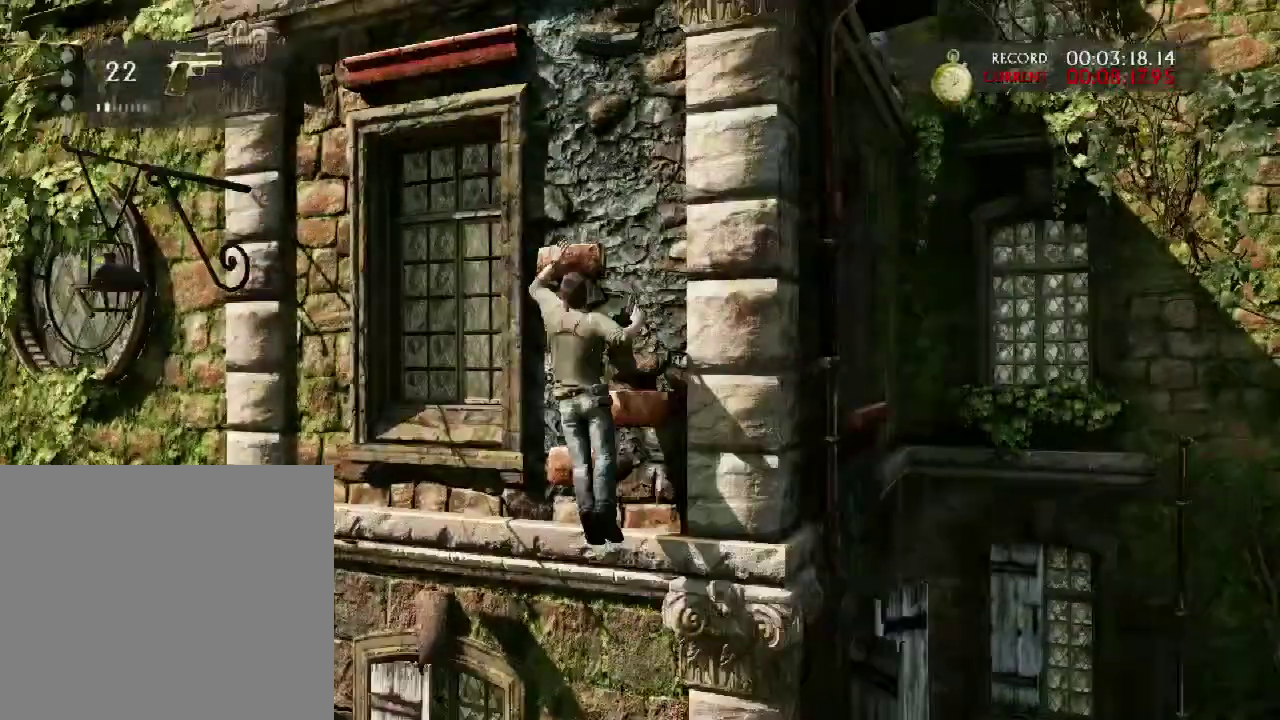
{"buttons": [], "left_stick": "up", "right_stick": "center", "events": [[17, "CROSS", "down"], [117, "CROSS", "up"], [200, "CROSS", "down"], [283, "CROSS", "up"], [367, "CROSS", "down"], [433, "CROSS", "up"]]}
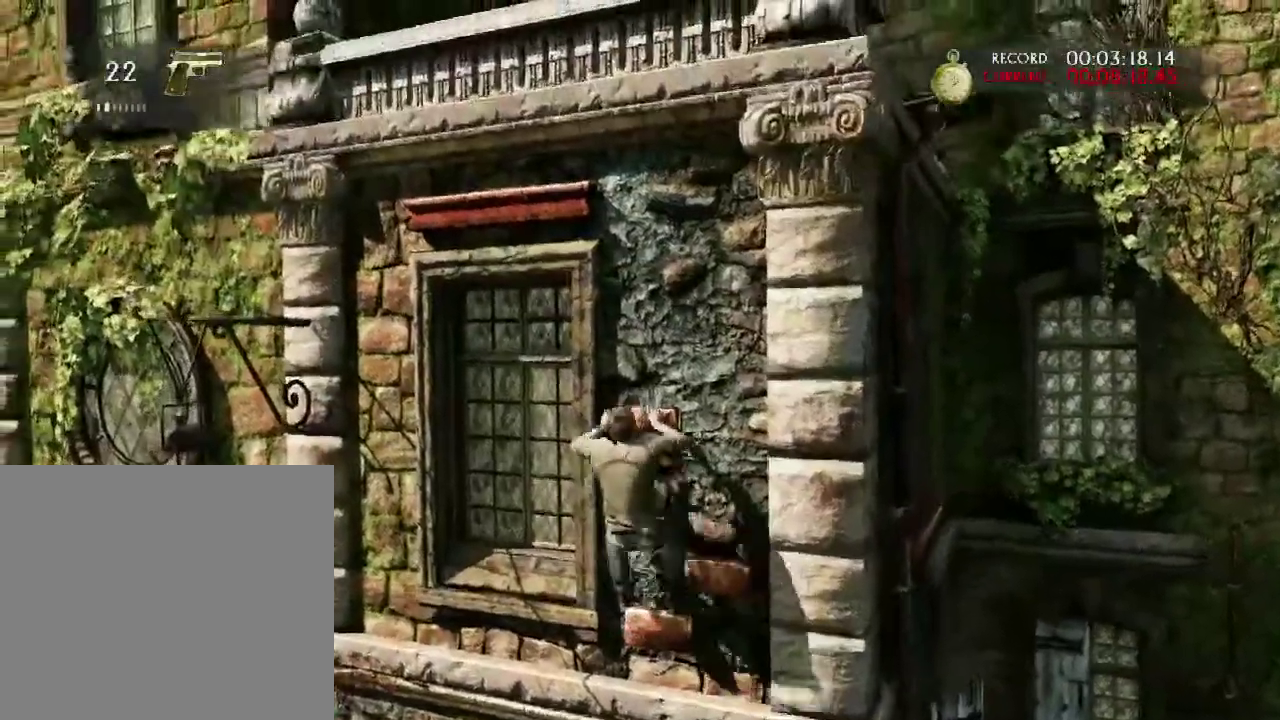
{"buttons": ["CROSS"], "left_stick": "up-right", "right_stick": "center", "events": [[100, "right_stick", "right"], [150, "left_stick", "up-right"], [300, "right_stick", "center"], [417, "CROSS", "down"]]}
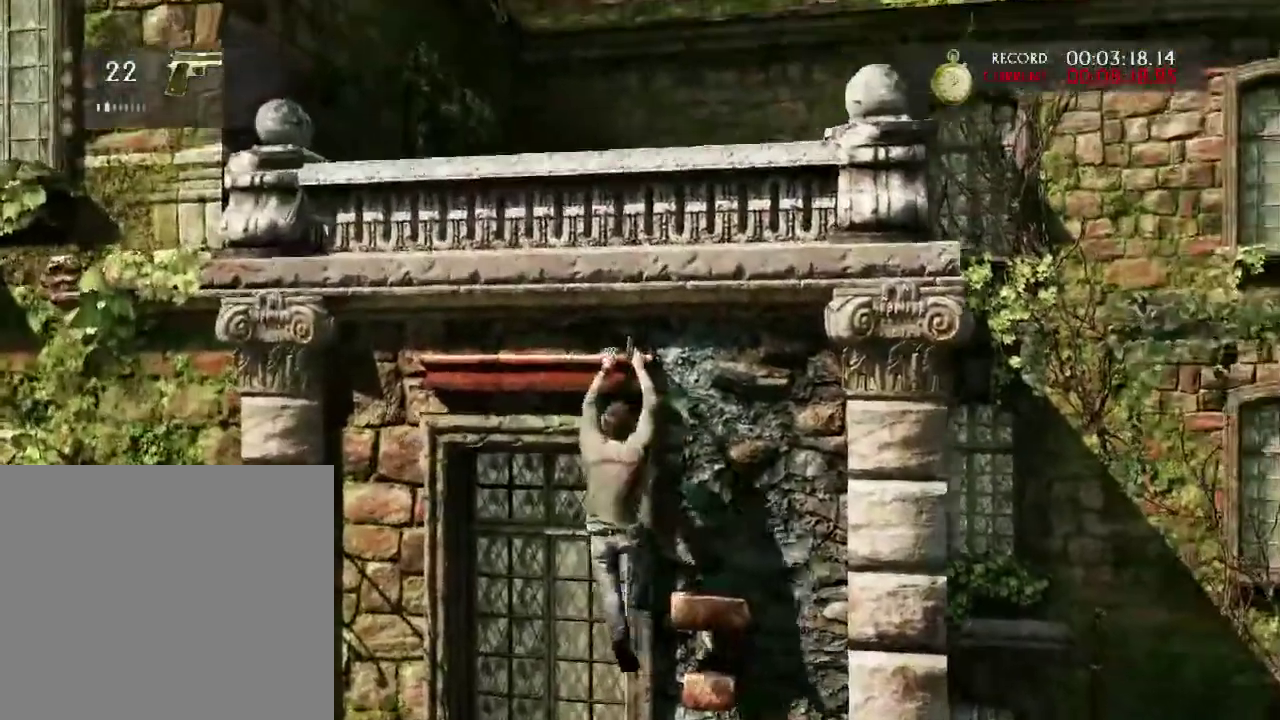
{"buttons": [], "left_stick": "up-right", "right_stick": "center", "events": [[17, "CROSS", "up"], [100, "CROSS", "down"], [217, "CROSS", "up"], [300, "CROSS", "down"], [433, "CROSS", "up"]]}
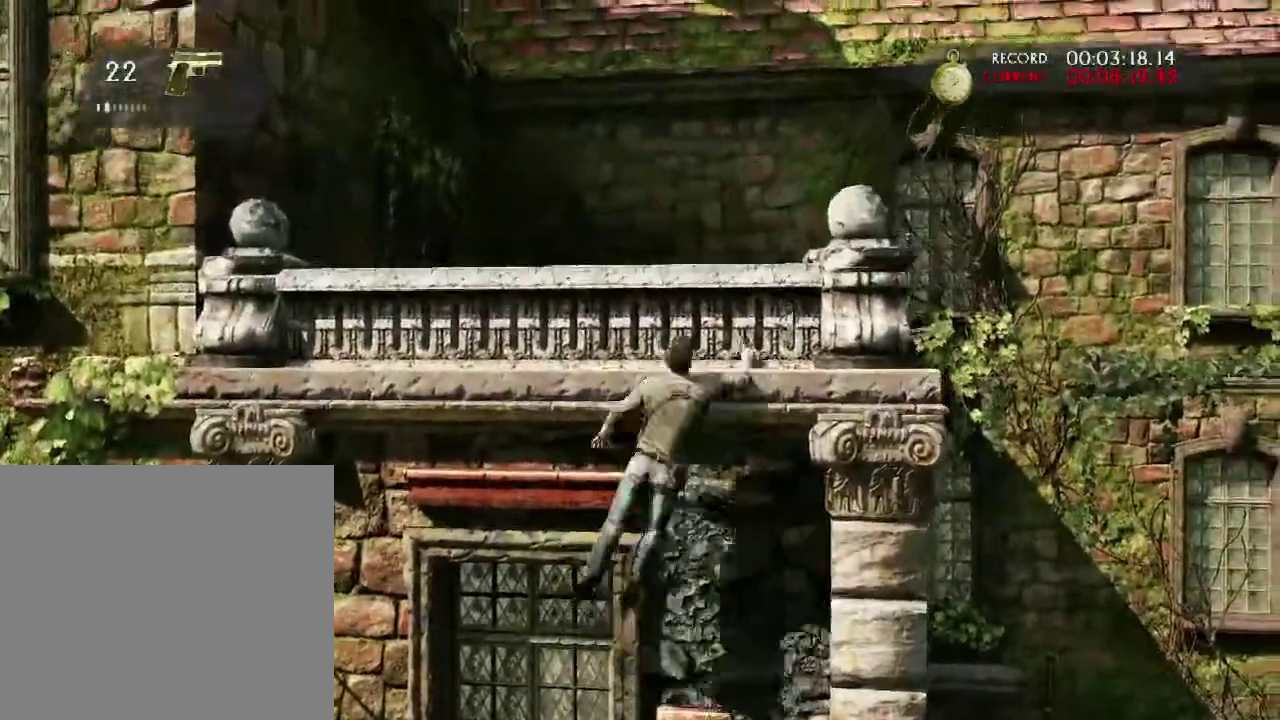
{"buttons": ["CROSS"], "left_stick": "center", "right_stick": "center", "events": [[33, "left_stick", "center"], [117, "CROSS", "down"], [233, "CROSS", "up"], [317, "CROSS", "down"], [400, "CROSS", "up"], [467, "CROSS", "down"]]}
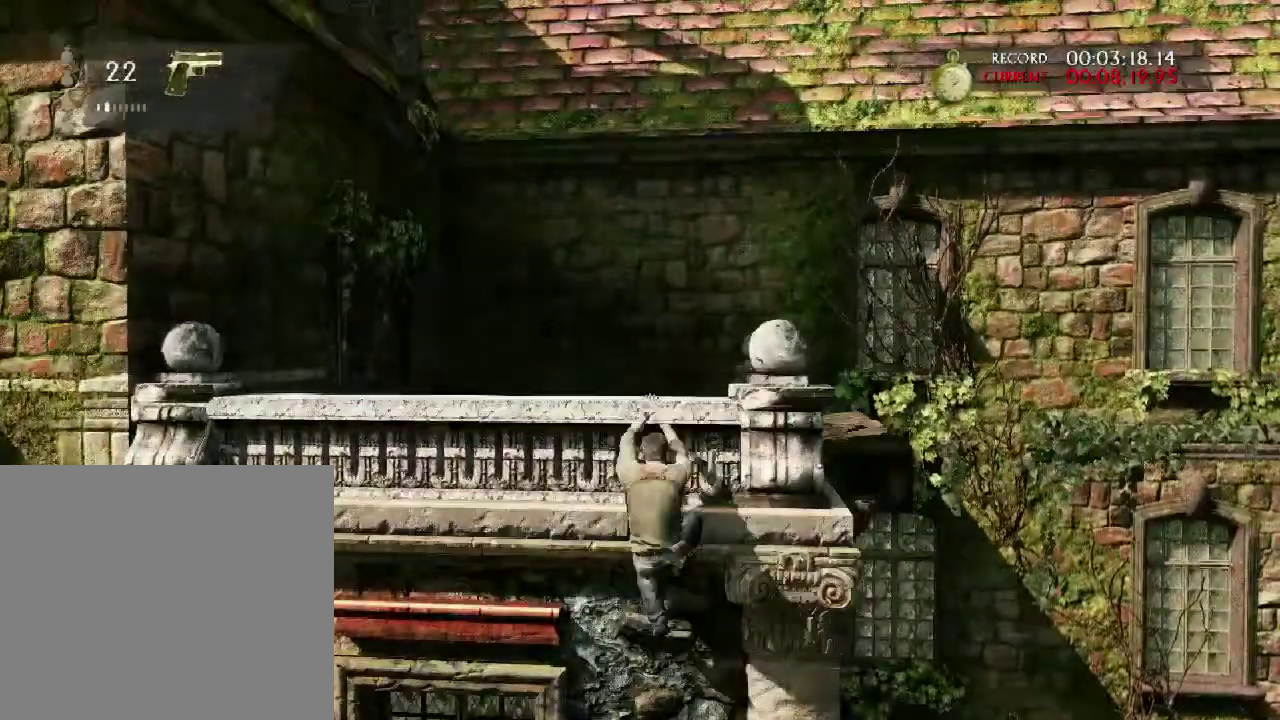
{"buttons": ["L1"], "left_stick": "center", "right_stick": "down-left", "events": [[50, "DPAD_LEFT", "down"], [83, "CROSS", "up"], [183, "DPAD_LEFT", "up"], [400, "L1", "down"], [417, "right_stick", "down-left"]]}
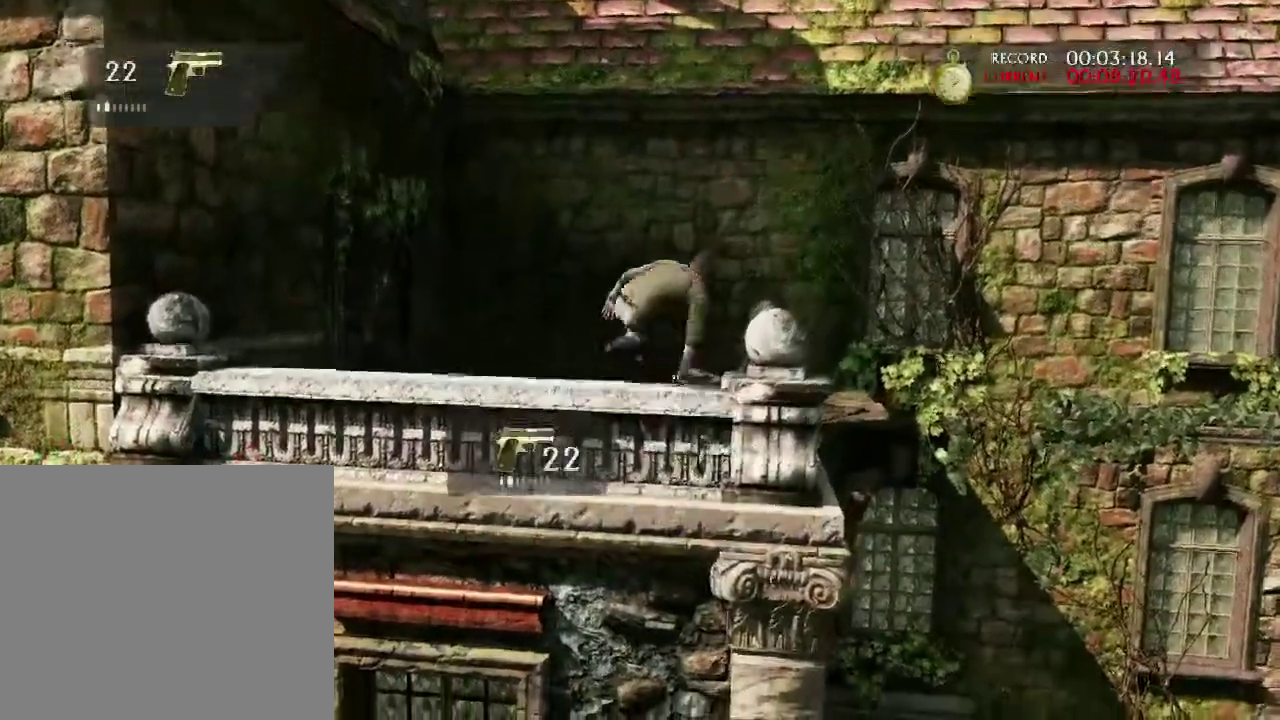
{"buttons": ["L1"], "left_stick": "center", "right_stick": "center", "events": [[117, "right_stick", "center"]]}
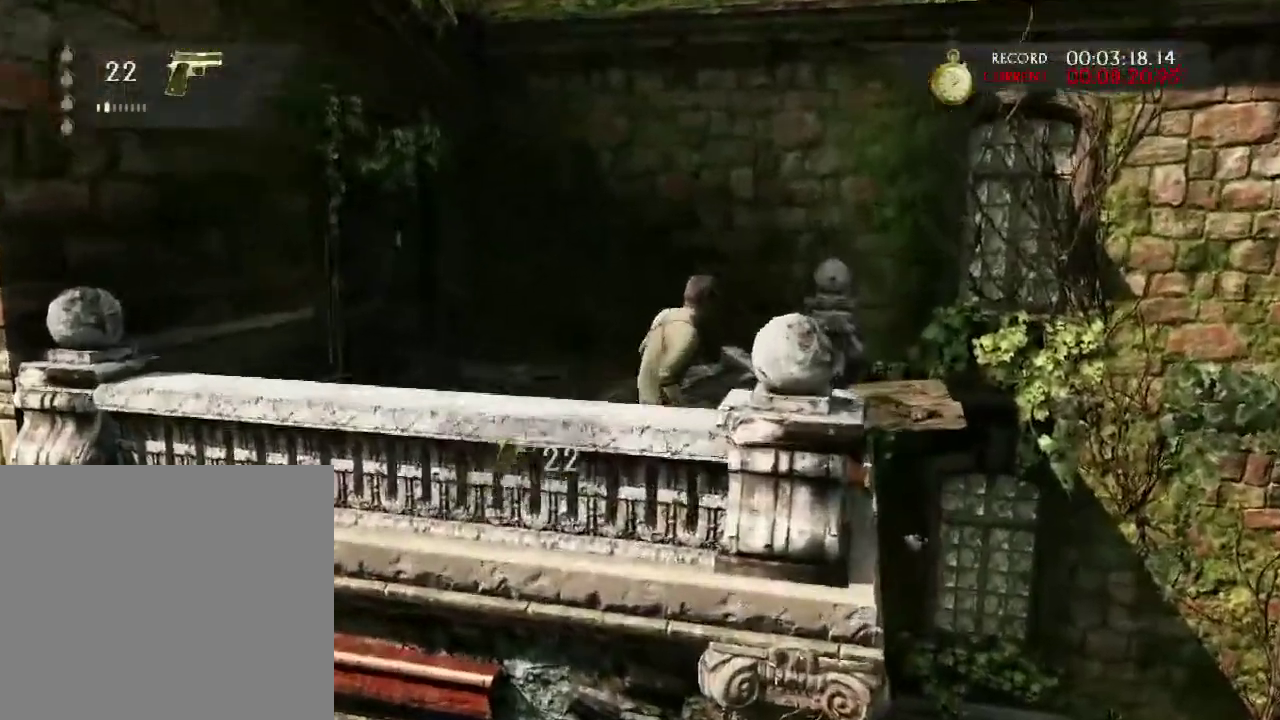
{"buttons": ["CIRCLE", "L1"], "left_stick": "center", "right_stick": "center", "events": [[483, "CIRCLE", "down"]]}
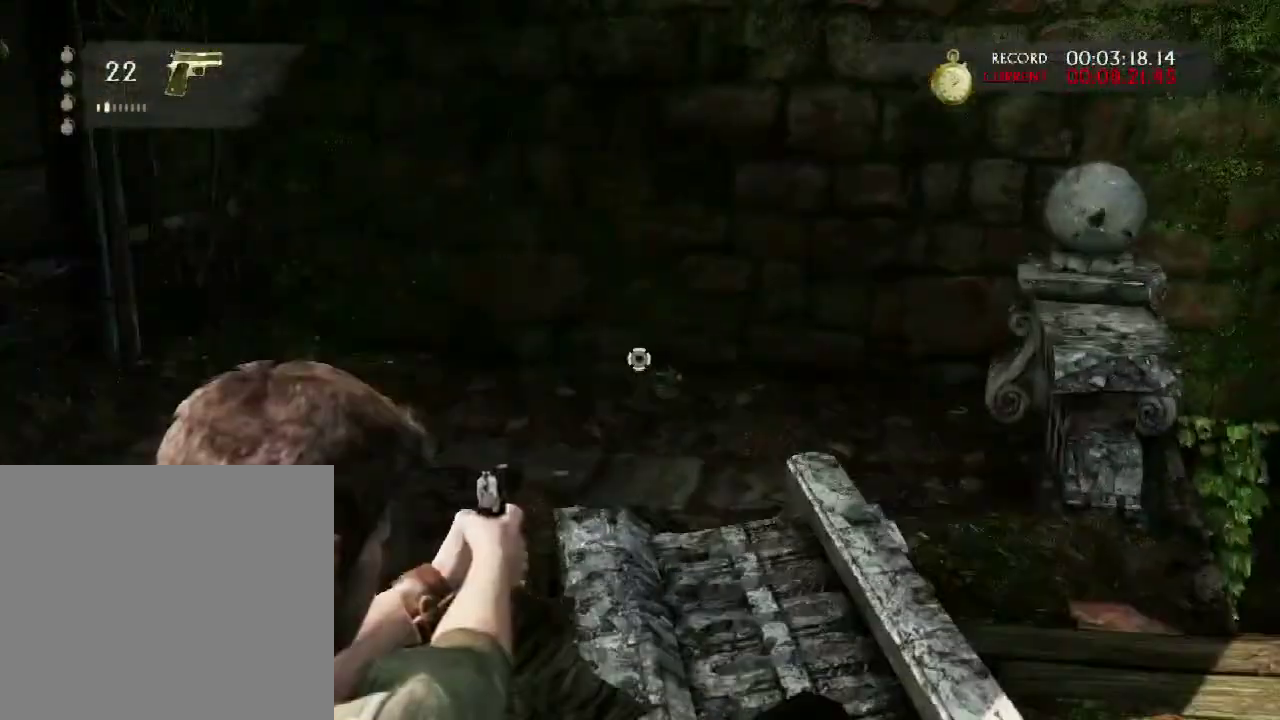
{"buttons": [], "left_stick": "left", "right_stick": "center", "events": [[133, "CIRCLE", "up"], [133, "left_stick", "left"], [417, "L1", "up"]]}
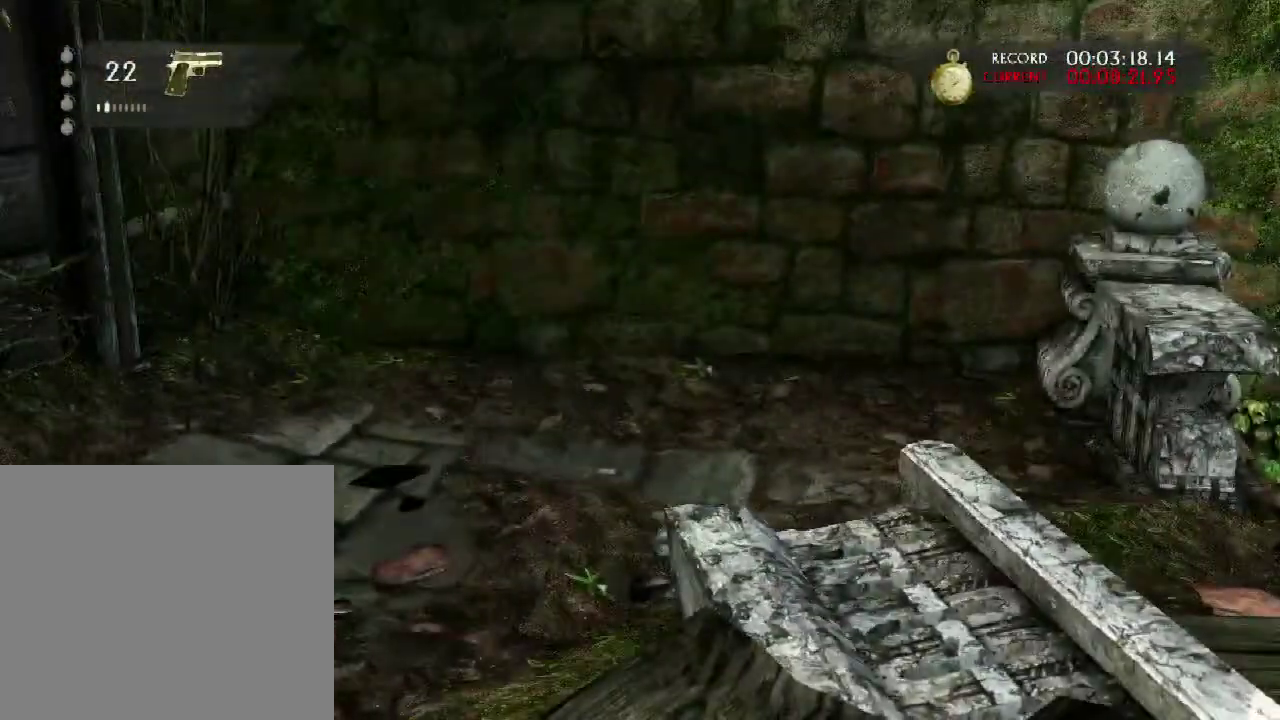
{"buttons": ["L1"], "left_stick": "center", "right_stick": "center", "events": [[33, "left_stick", "down-right"], [83, "L1", "down"], [83, "right_stick", "up-left"], [117, "left_stick", "right"], [167, "left_stick", "center"], [383, "right_stick", "center"]]}
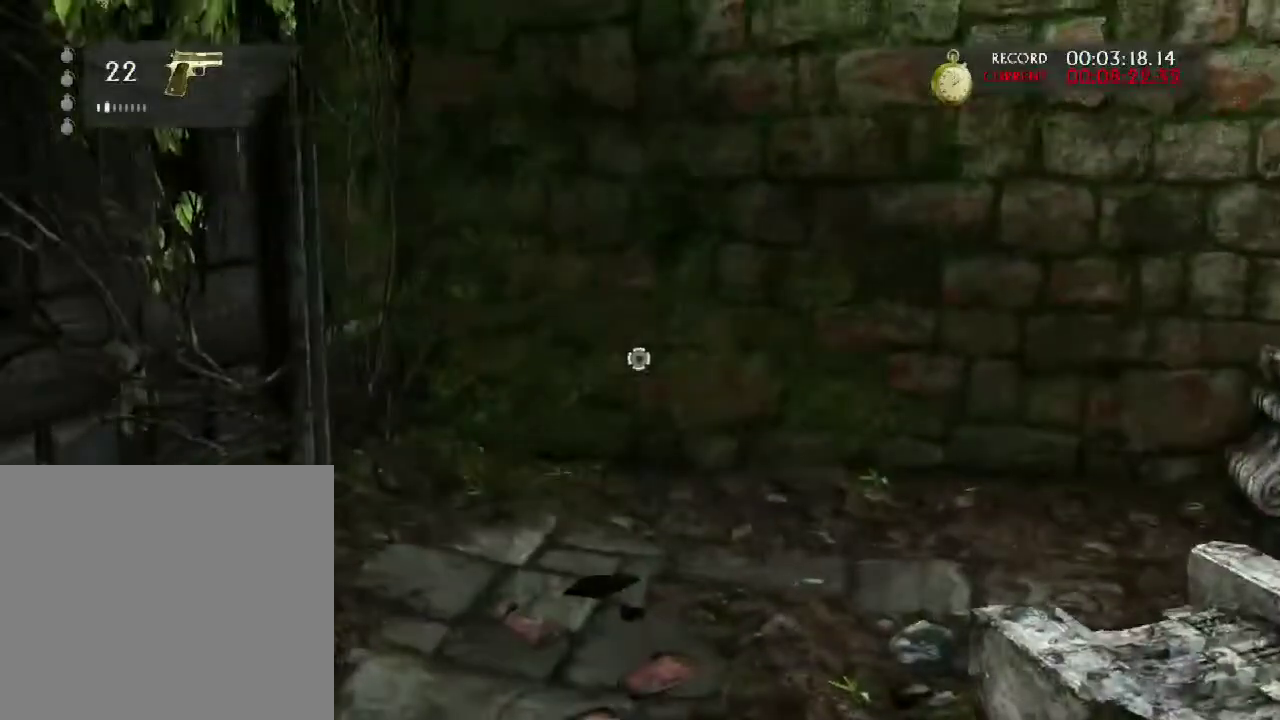
{"buttons": ["L1"], "left_stick": "center", "right_stick": "center", "events": [[33, "right_stick", "up-left"], [350, "right_stick", "center"]]}
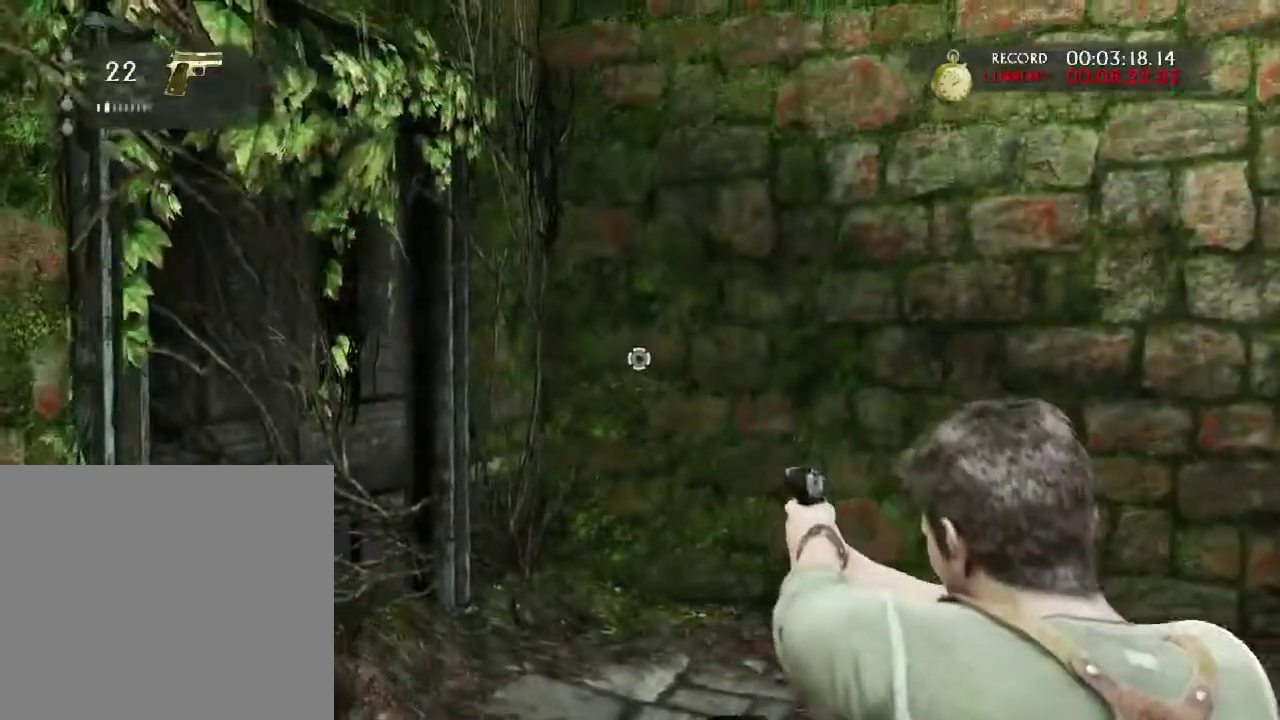
{"buttons": ["L1"], "left_stick": "center", "right_stick": "center", "events": []}